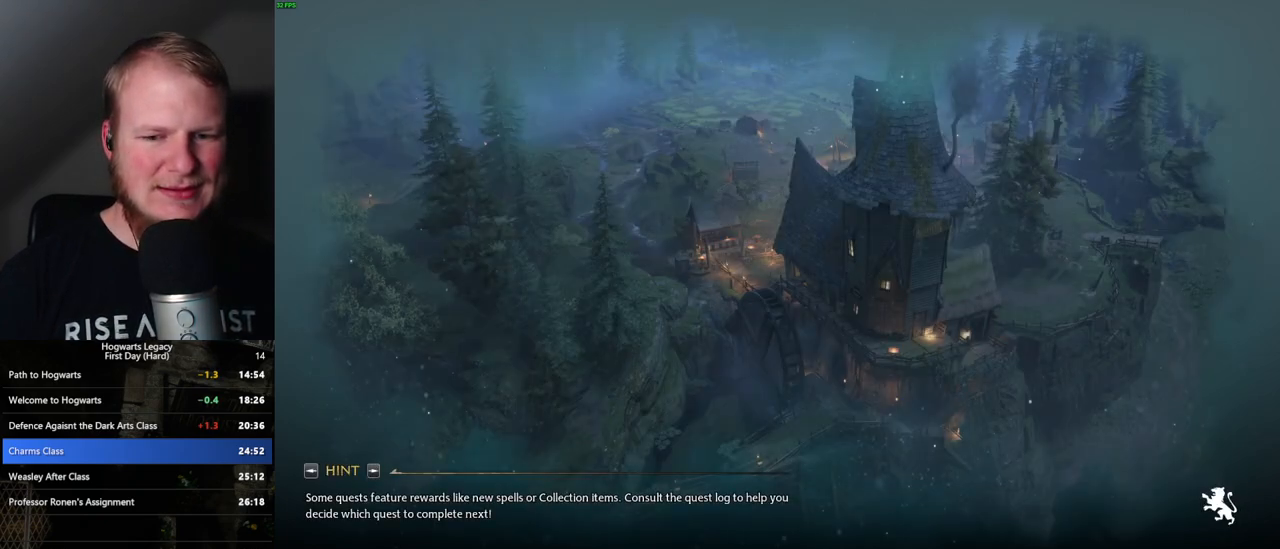
Gameplay with keyboard and mouse; each line is a JSON object with the keys and mouse buttons held at the frame after it. "events" lists presses ("down") and releases ("up") of ".", "/", "0", "1", "2", "3", "4", "5", "6", "7", "8", "9", "a", "alt_l", "alt_r", "b", "backslash", "backspace", "c", "caps_lock", "comma", "ctrl_l", "ctrl_r", "d", "e", "equals", "escape", "f", "f1", "f10", "f11", "f12", "f2", "f3", "f4", "f5", "f6", "f7", "f8", "f9", "g", "h", "i", "j", "k", "l", "lbracket", "m", "minus", "n", "o", "p", "q", "quote", "r", "rbracket", "return", "s", "semicolon", "shift_l", "shift_r", "space", "super", "t", "tab", "tilde", "u", "v", "w", "x", "y", "z", "mouse_left", "mouse_wheel", "mouse_right", "mouse_mb4" and "mouse_mb5" between this image and that frame as [ms after this image, input, new state], when the widget could be followed in between. "mouse_left", "mouse_wheel", "mouse_right", "mouse_mb4", "mouse_mb5" = the "left", "wheel", "right", "mb4", "mb5" buttons of the "mouse" list. No other keys are recorded. "wheel" means that the mouse wheel is clicked or scrolled. Mouse movement is not recorded.
{"keys": ["q"], "mouse": [], "events": [[133, "q", "down"], [317, "q", "up"], [417, "q", "down"]]}
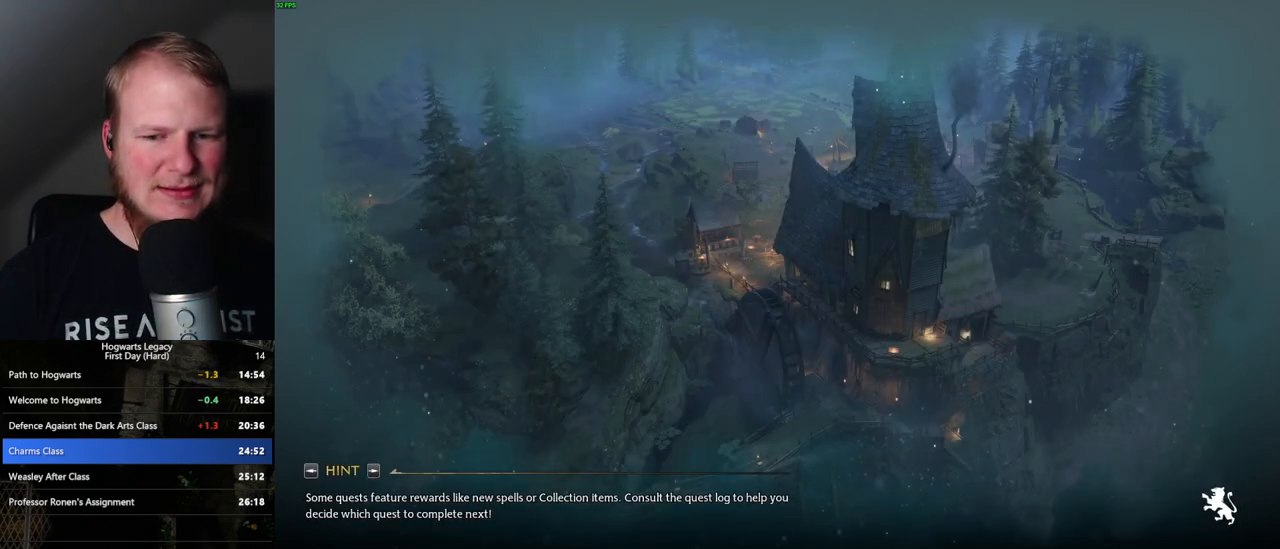
{"keys": [], "mouse": [], "events": [[150, "q", "up"], [217, "q", "down"], [467, "q", "up"]]}
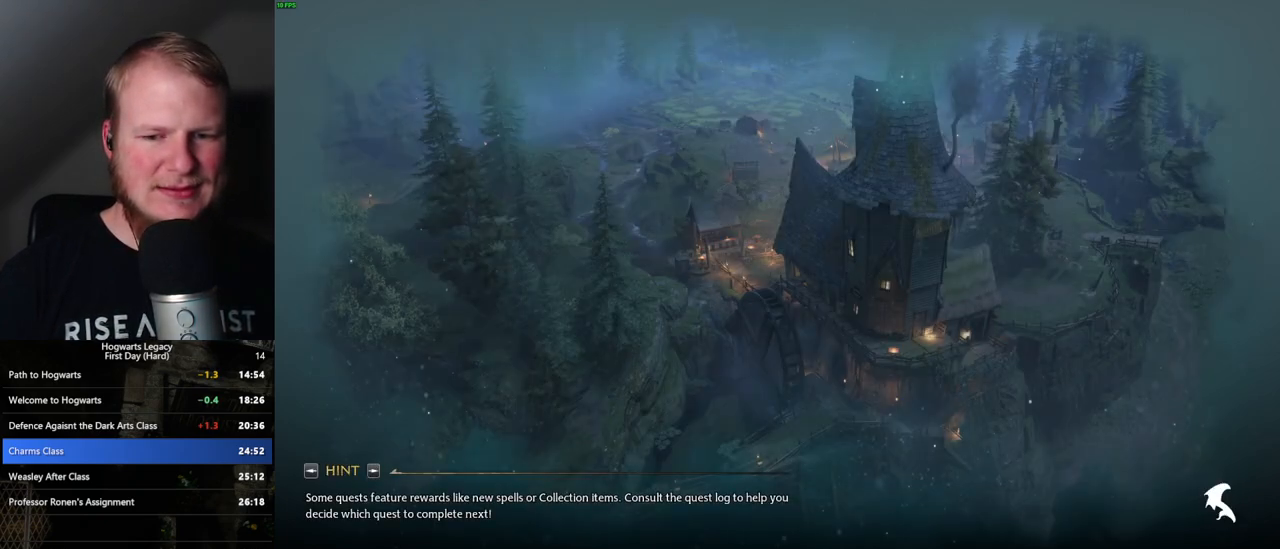
{"keys": ["q"], "mouse": [], "events": [[33, "q", "down"], [250, "q", "up"], [333, "q", "down"]]}
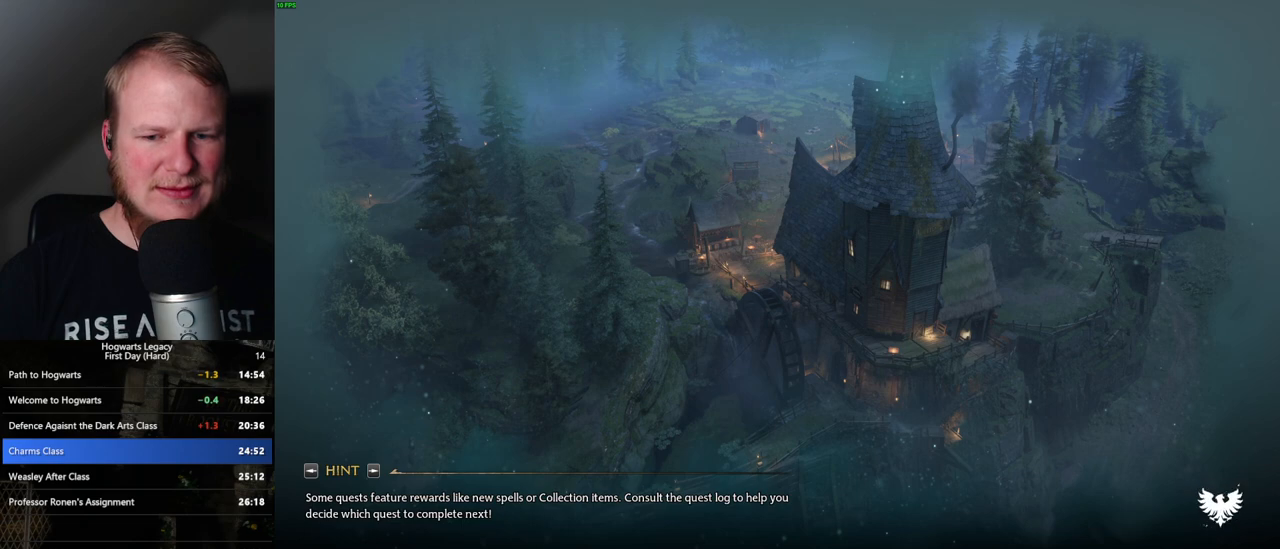
{"keys": [], "mouse": [], "events": [[100, "q", "up"], [167, "q", "down"], [350, "q", "up"]]}
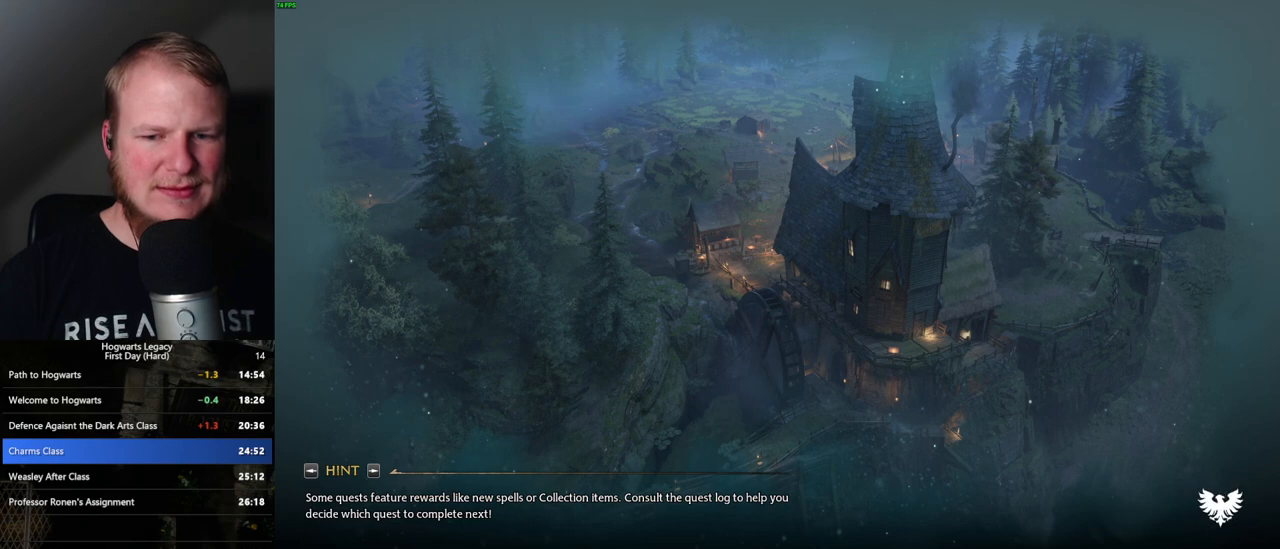
{"keys": ["q"], "mouse": [], "events": [[183, "q", "down"], [300, "q", "up"], [433, "q", "down"]]}
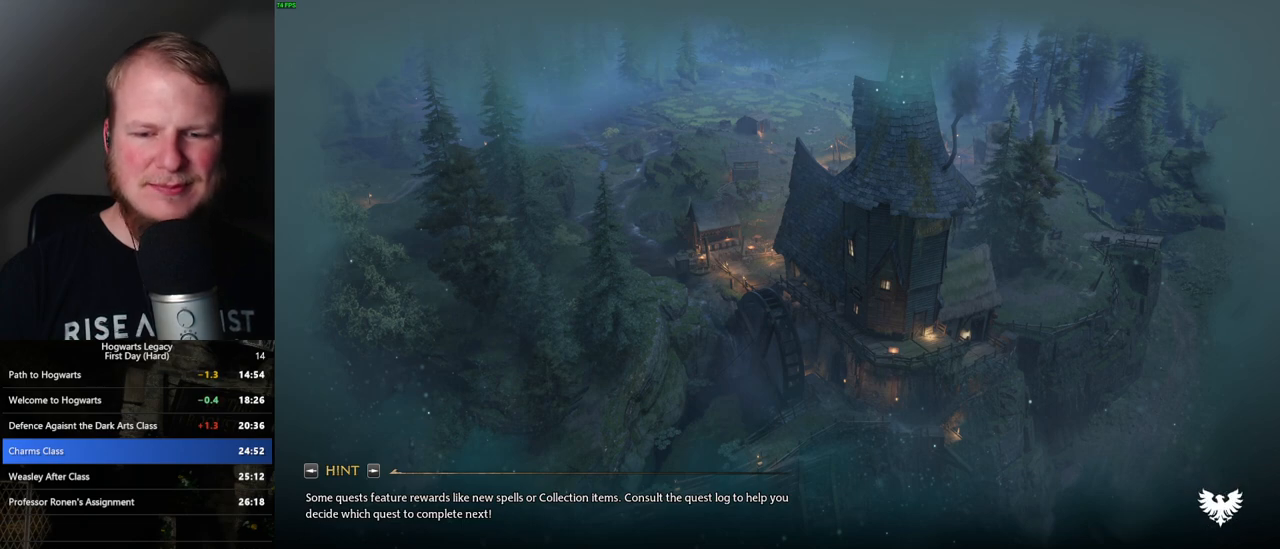
{"keys": ["q"], "mouse": [], "events": [[83, "q", "up"], [183, "q", "down"], [317, "q", "up"], [450, "q", "down"]]}
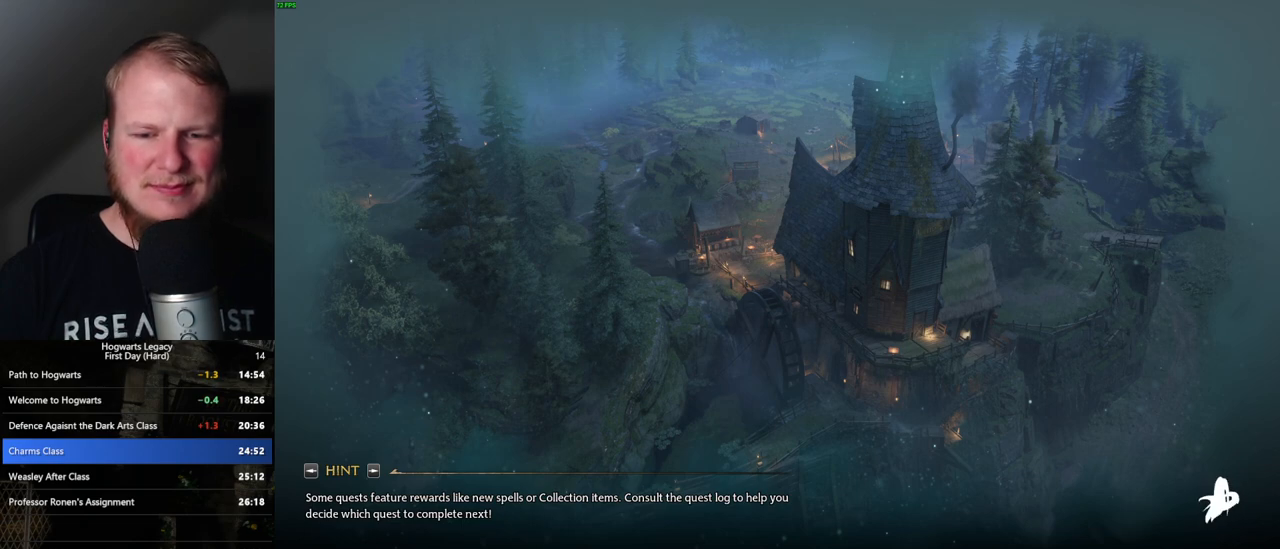
{"keys": ["q"], "mouse": [], "events": [[183, "q", "up"], [250, "q", "down"], [417, "q", "up"], [483, "q", "down"]]}
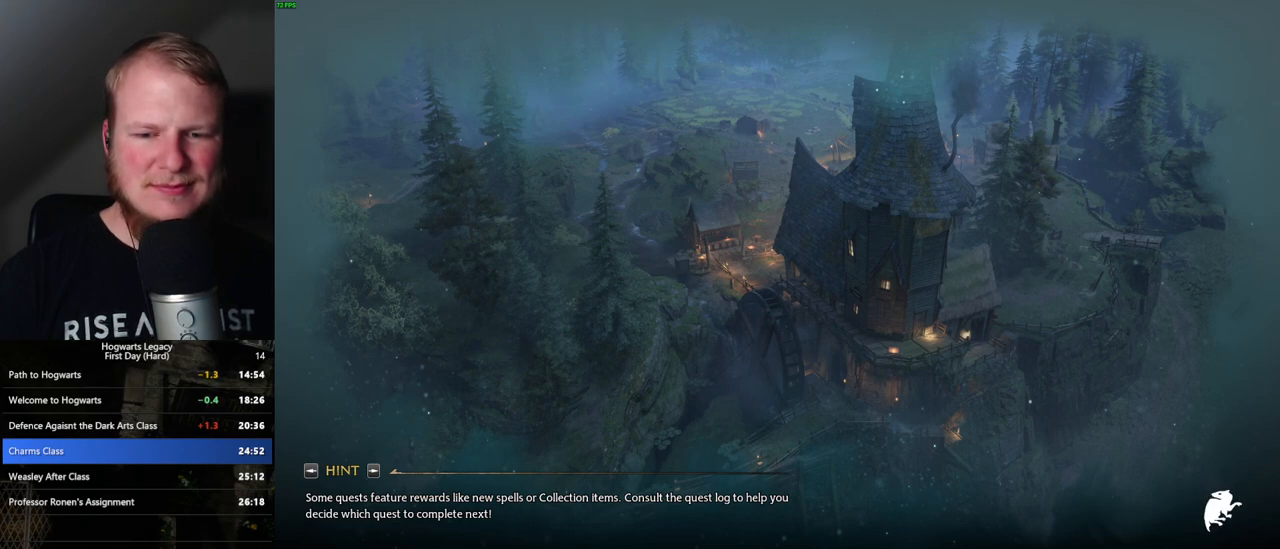
{"keys": ["q"], "mouse": [], "events": [[200, "q", "up"], [267, "q", "down"]]}
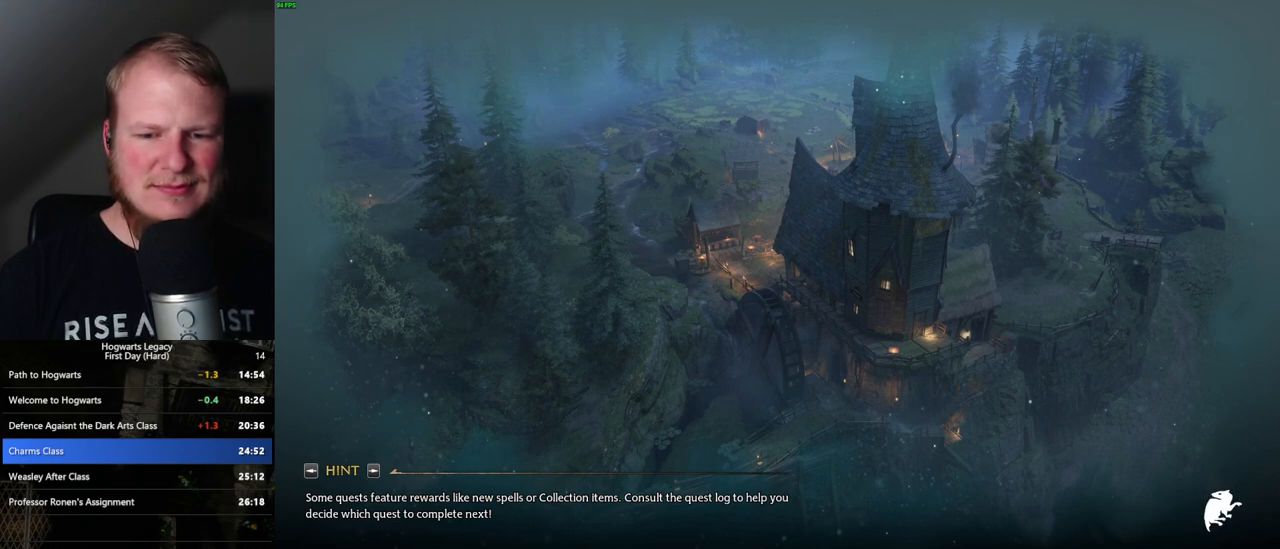
{"keys": ["q"], "mouse": [], "events": [[117, "q", "up"], [167, "q", "down"]]}
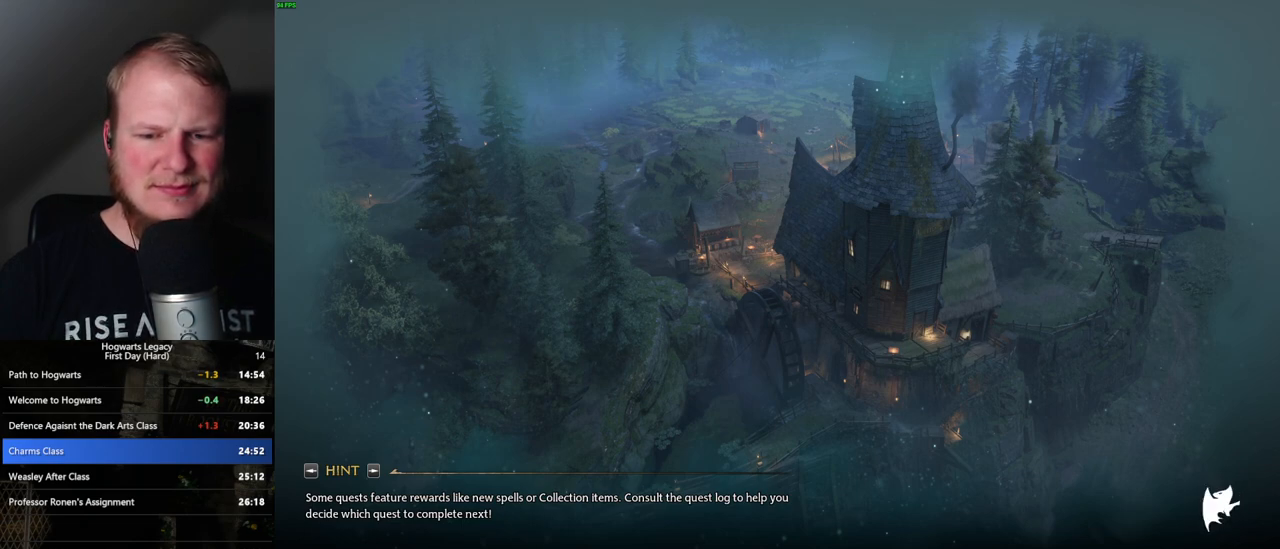
{"keys": ["q"], "mouse": [], "events": [[117, "q", "up"], [167, "q", "down"]]}
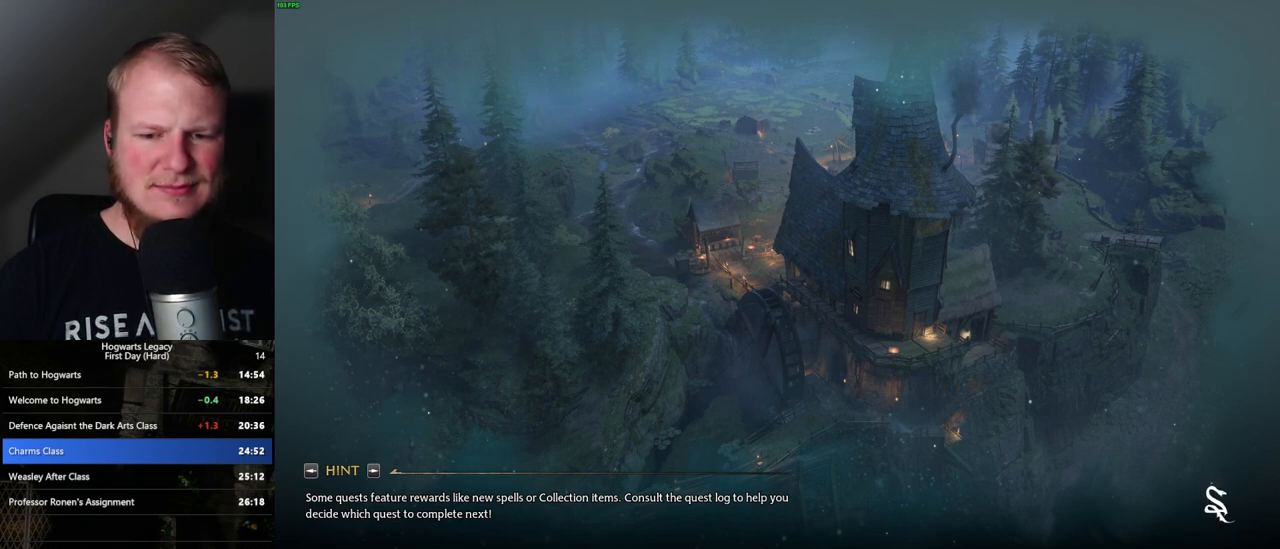
{"keys": ["q"], "mouse": [], "events": [[67, "q", "up"], [133, "q", "down"], [450, "q", "up"], [500, "q", "down"]]}
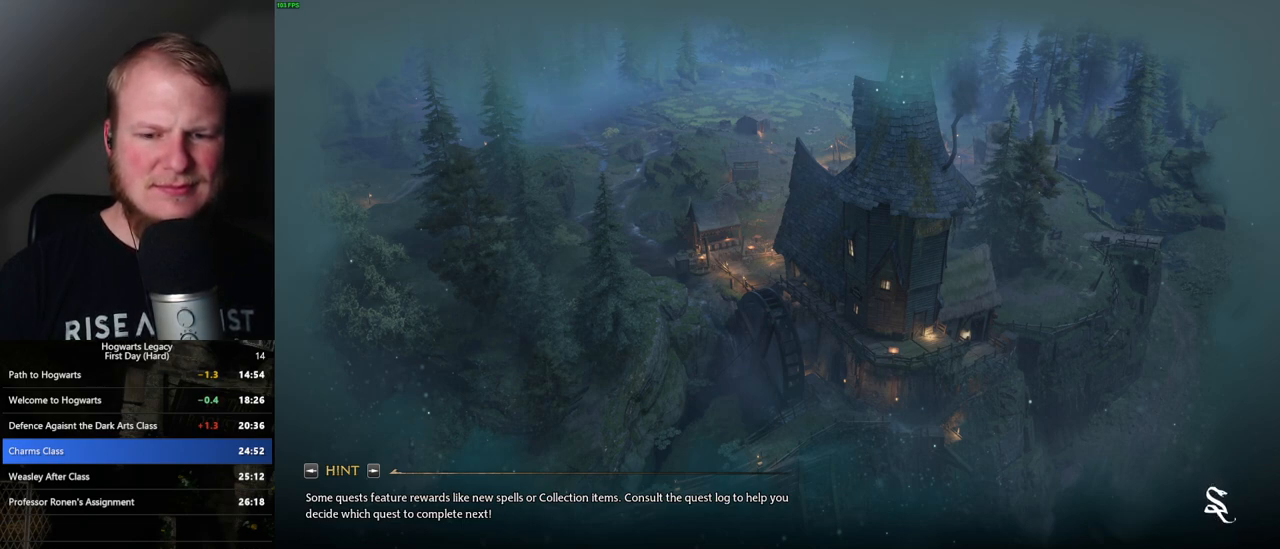
{"keys": ["q"], "mouse": [], "events": [[350, "q", "up"], [417, "q", "down"]]}
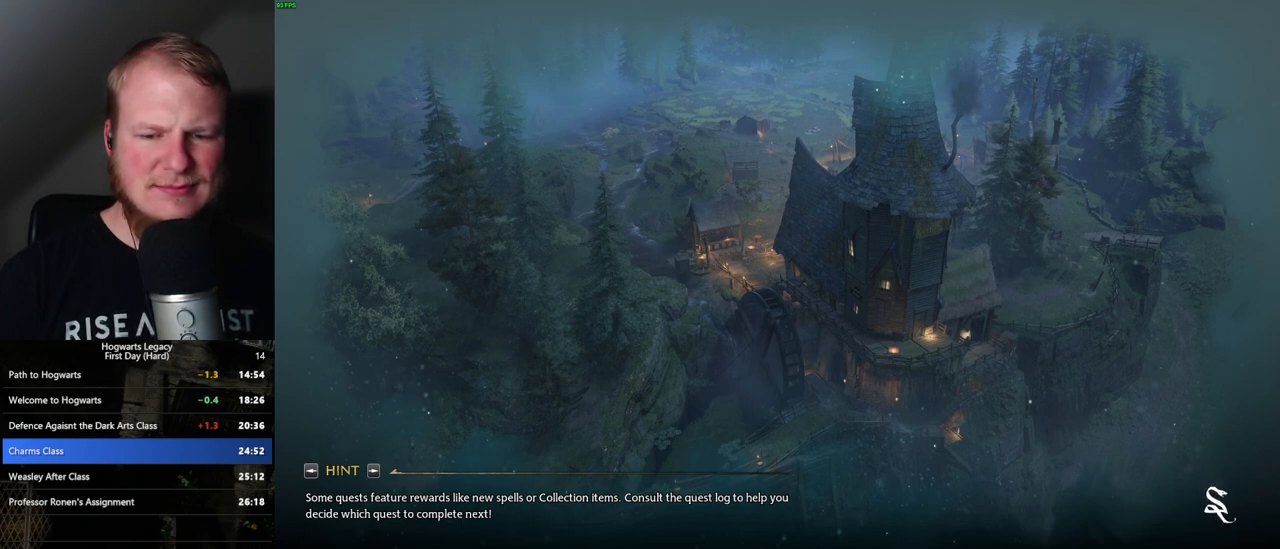
{"keys": ["q"], "mouse": [], "events": [[283, "q", "up"], [367, "q", "down"]]}
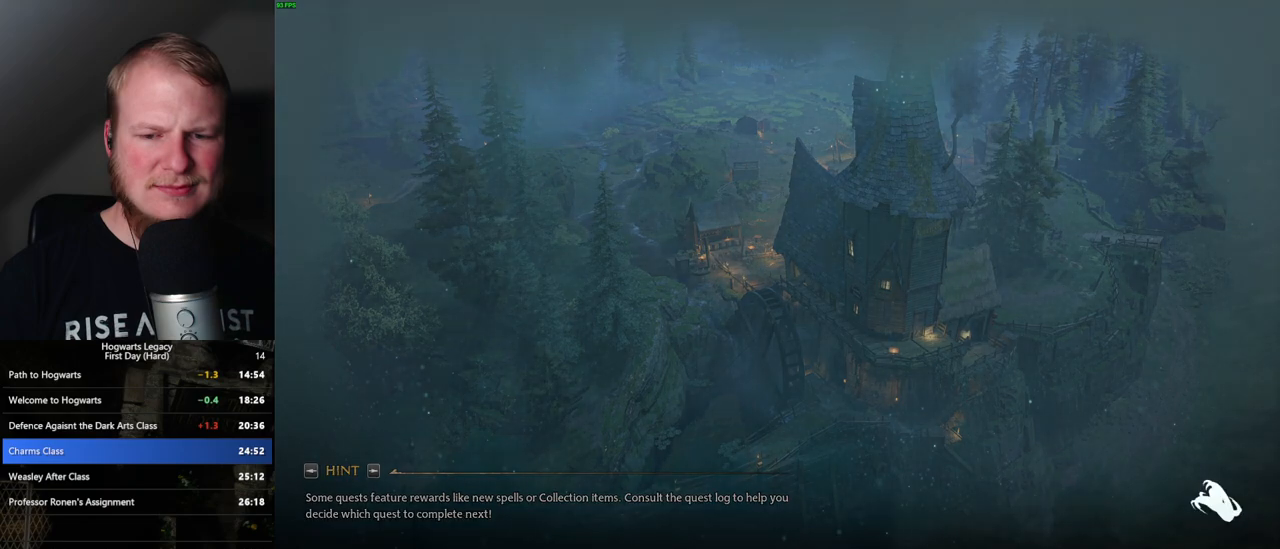
{"keys": ["q"], "mouse": [], "events": []}
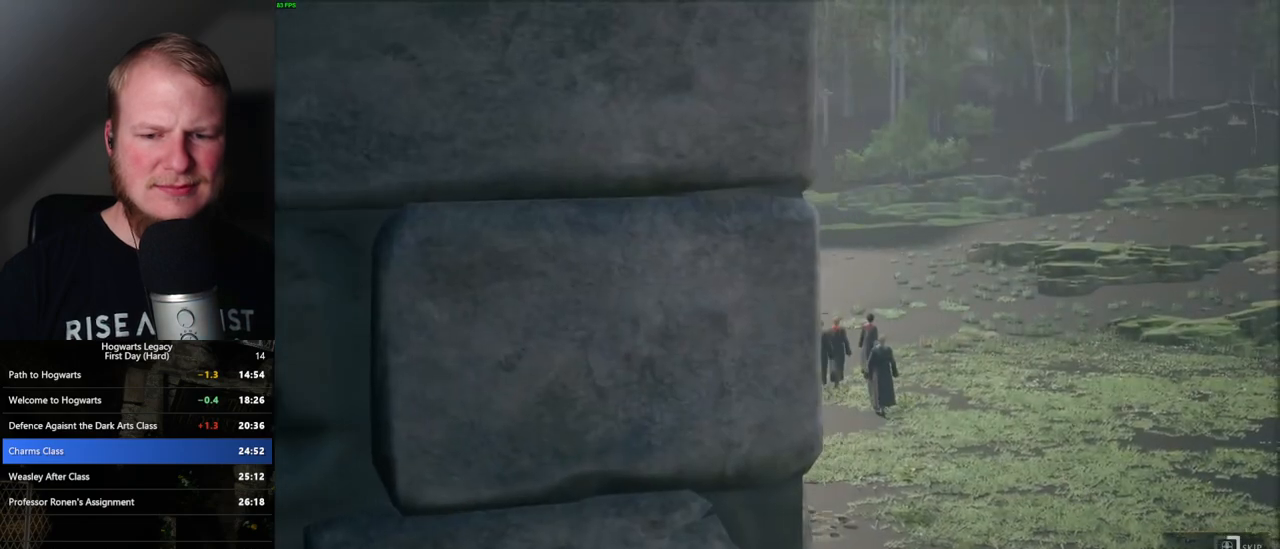
{"keys": ["q"], "mouse": [], "events": []}
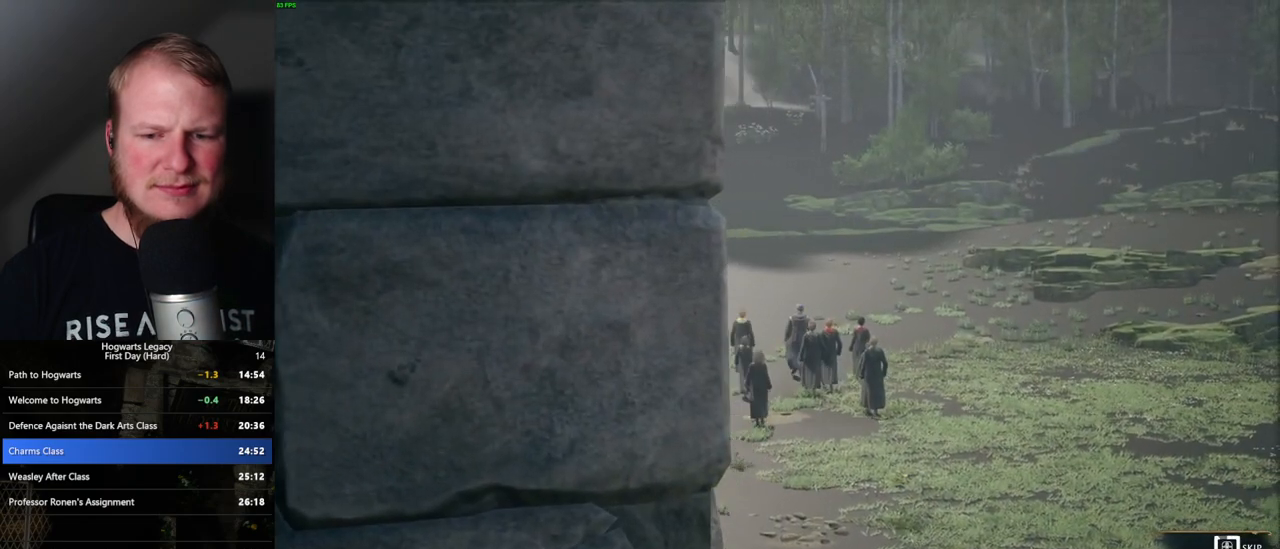
{"keys": ["q"], "mouse": [], "events": []}
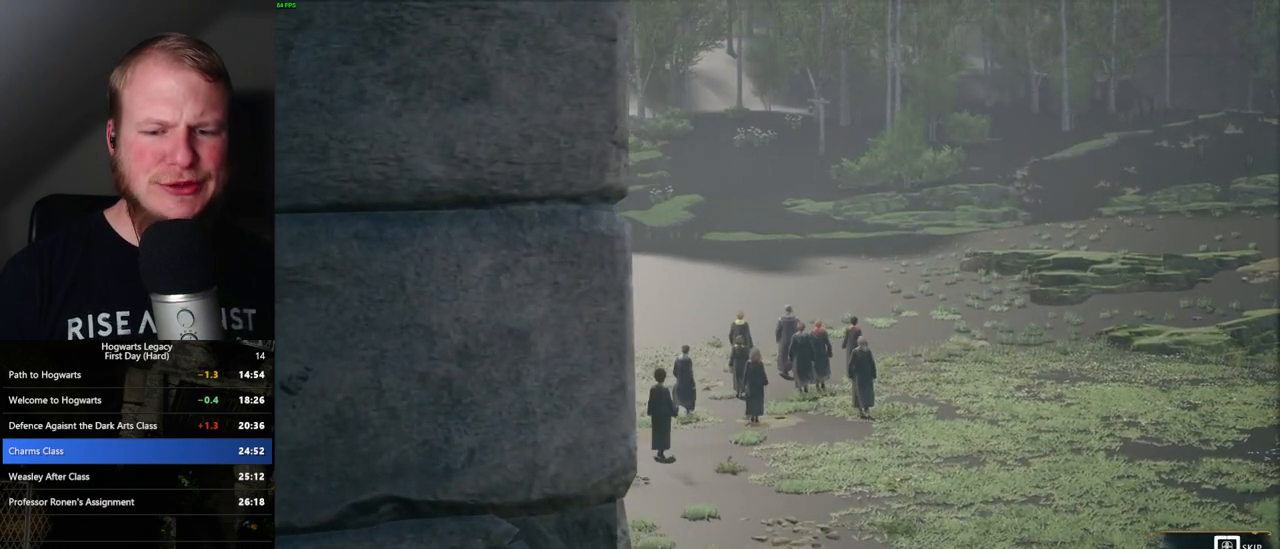
{"keys": ["q"], "mouse": [], "events": []}
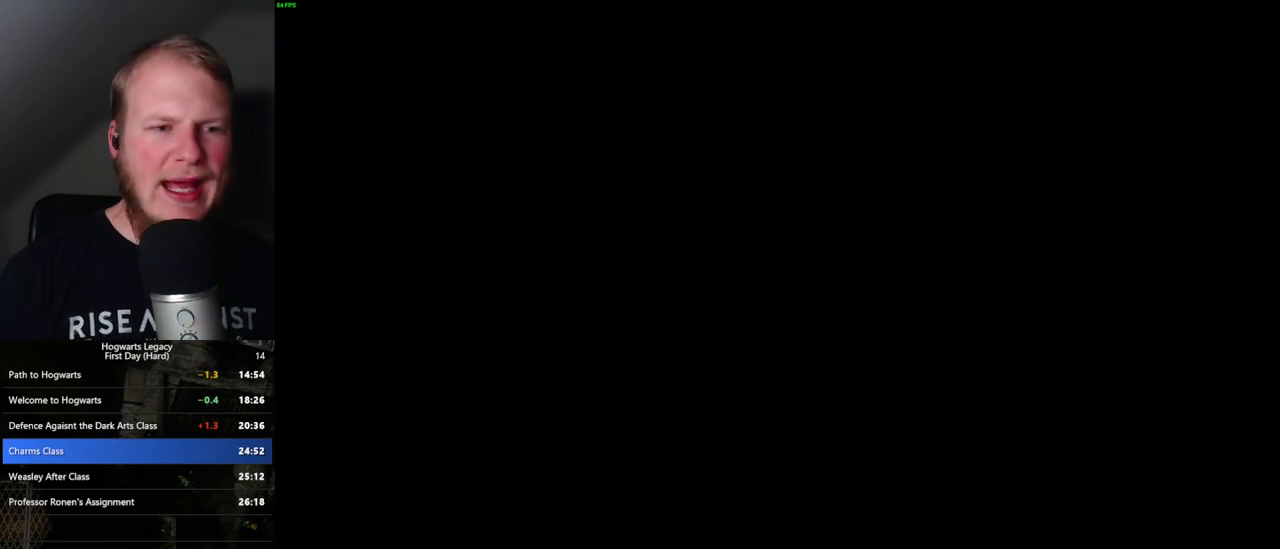
{"keys": [], "mouse": [], "events": [[317, "q", "up"]]}
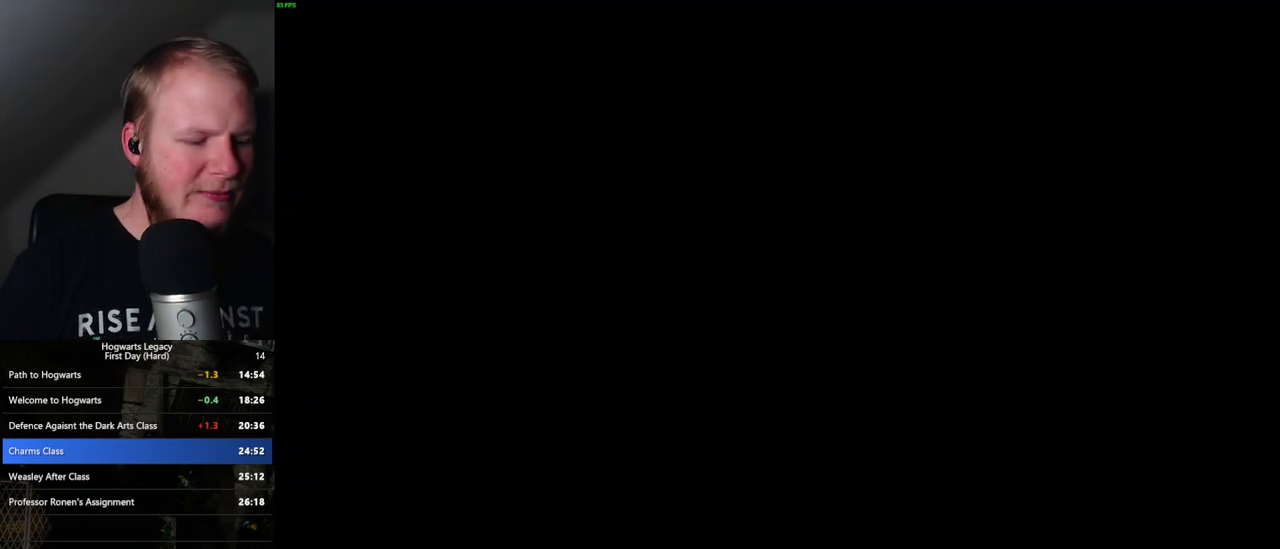
{"keys": [], "mouse": [], "events": []}
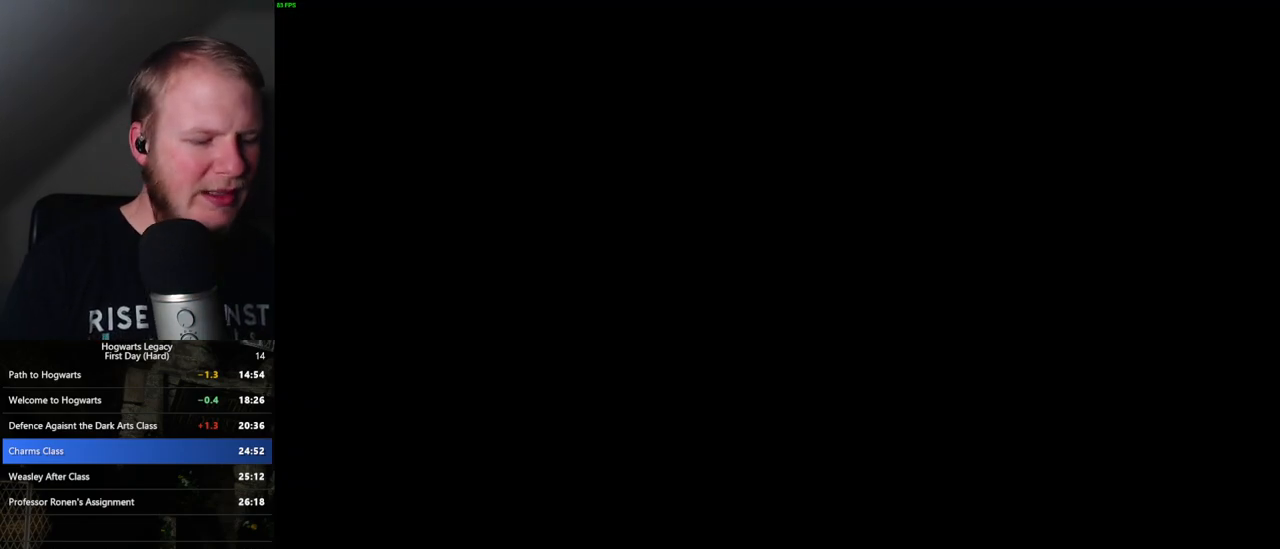
{"keys": [], "mouse": [], "events": []}
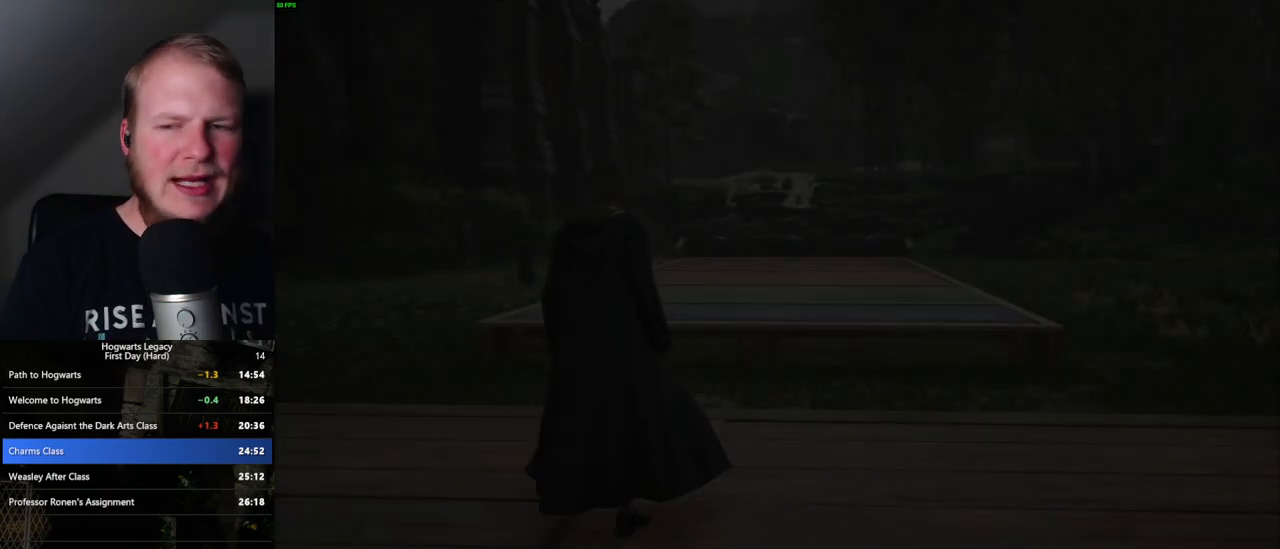
{"keys": [], "mouse": [], "events": [[217, "4", "down"], [283, "4", "up"], [383, "4", "down"], [433, "4", "up"]]}
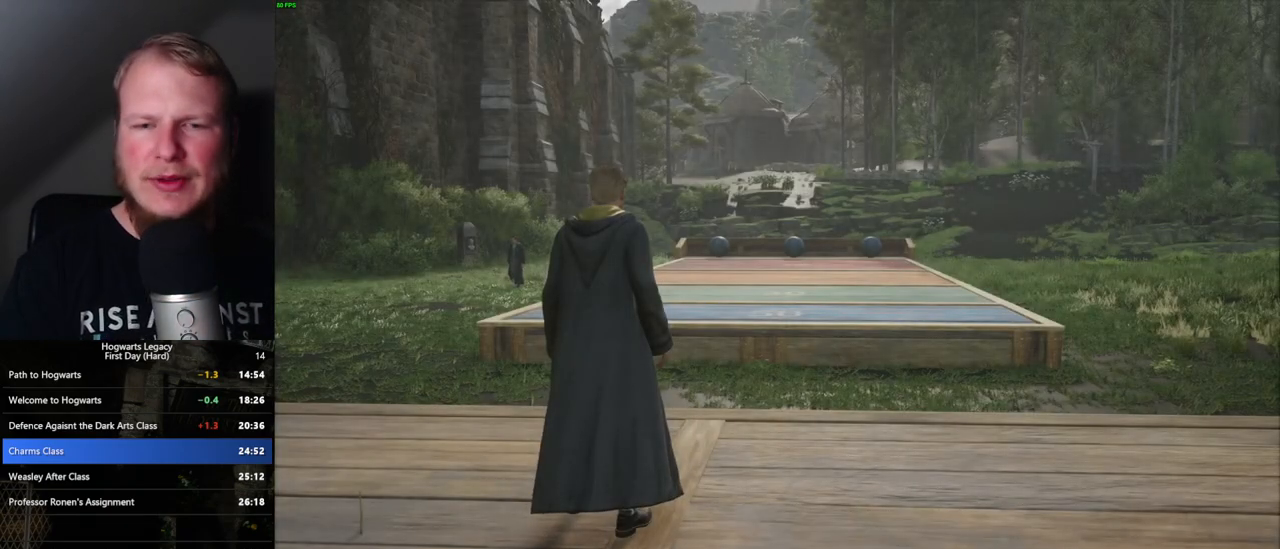
{"keys": [], "mouse": [], "events": [[17, "4", "down"], [83, "4", "up"], [167, "4", "down"], [217, "4", "up"], [300, "4", "down"], [367, "4", "up"], [417, "4", "down"], [483, "4", "up"]]}
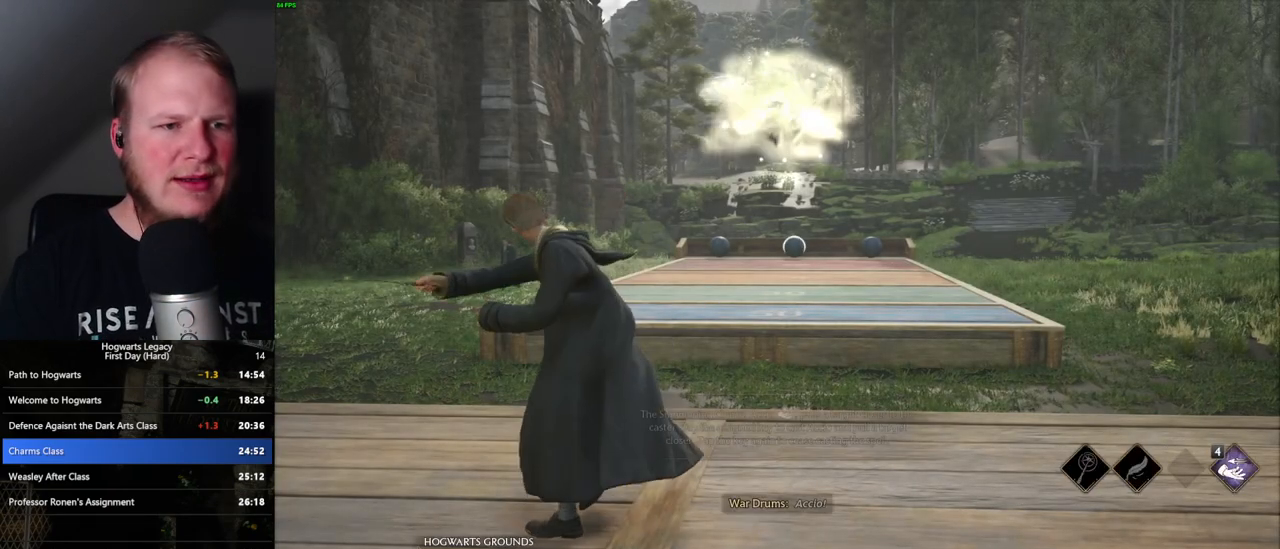
{"keys": ["4"], "mouse": [], "events": [[50, "4", "down"], [133, "4", "up"], [200, "4", "down"], [267, "4", "up"], [350, "4", "down"], [417, "4", "up"], [483, "4", "down"]]}
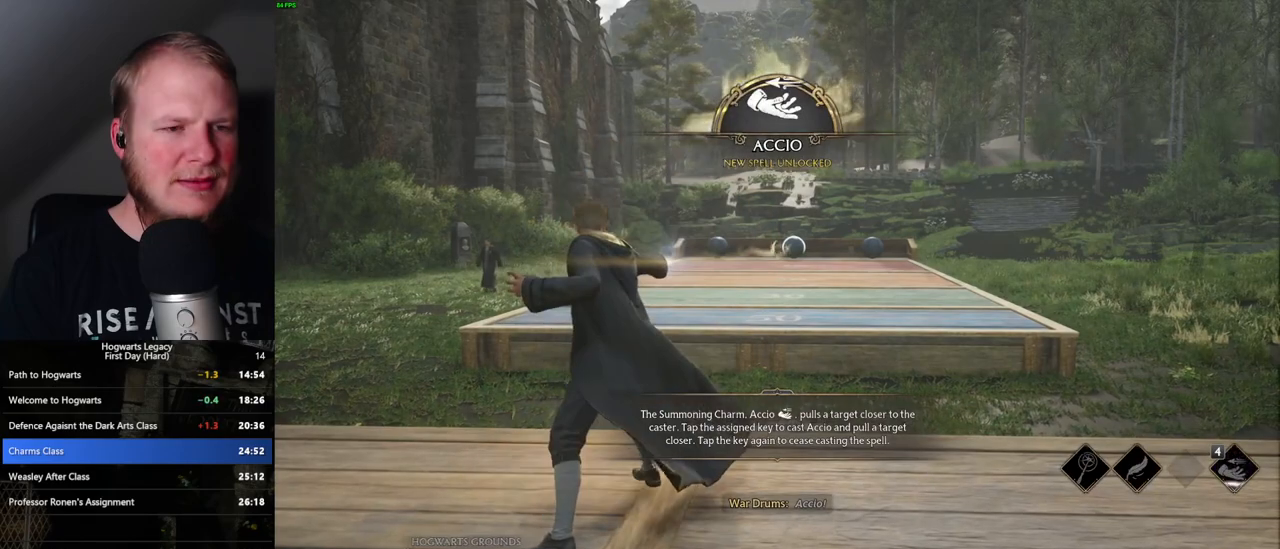
{"keys": [], "mouse": [], "events": [[50, "4", "up"], [117, "4", "down"], [200, "4", "up"], [283, "4", "down"], [350, "4", "up"], [433, "4", "down"], [500, "4", "up"]]}
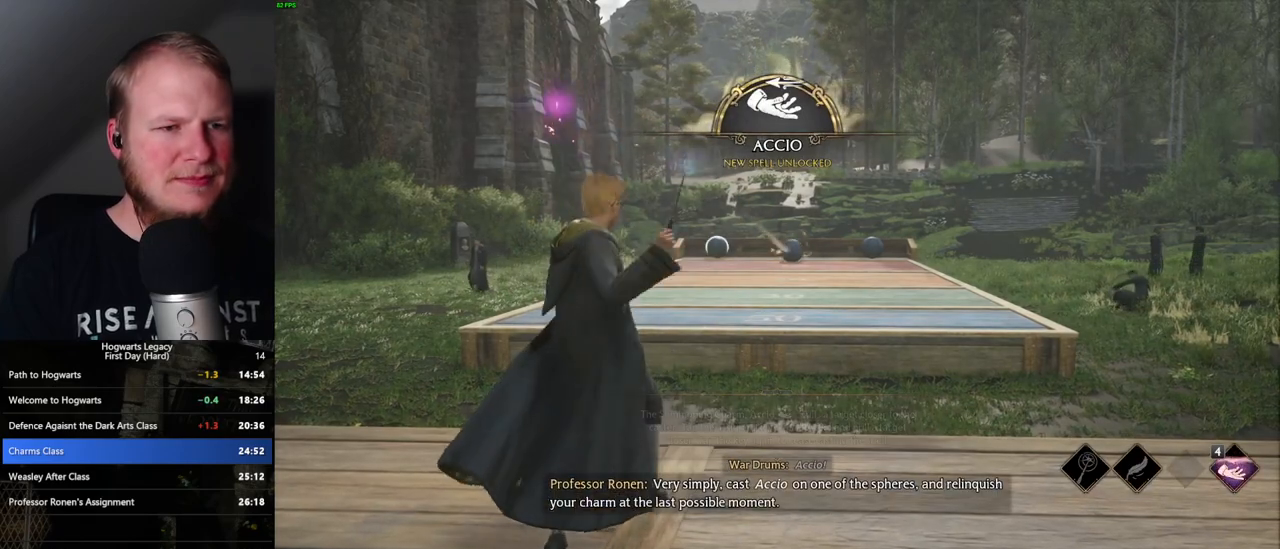
{"keys": [], "mouse": [], "events": [[67, "4", "down"], [133, "4", "up"], [233, "4", "down"], [283, "4", "up"], [367, "4", "down"], [450, "4", "up"]]}
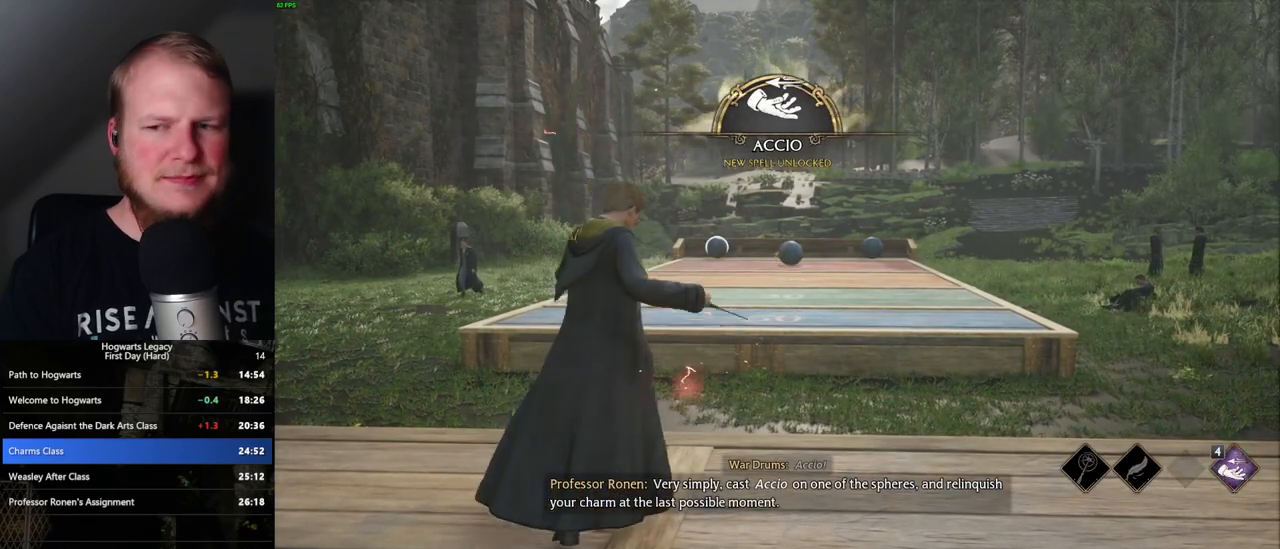
{"keys": ["4"], "mouse": [], "events": [[50, "4", "down"], [133, "4", "up"], [217, "4", "down"], [267, "4", "up"], [333, "4", "down"], [417, "4", "up"], [483, "4", "down"]]}
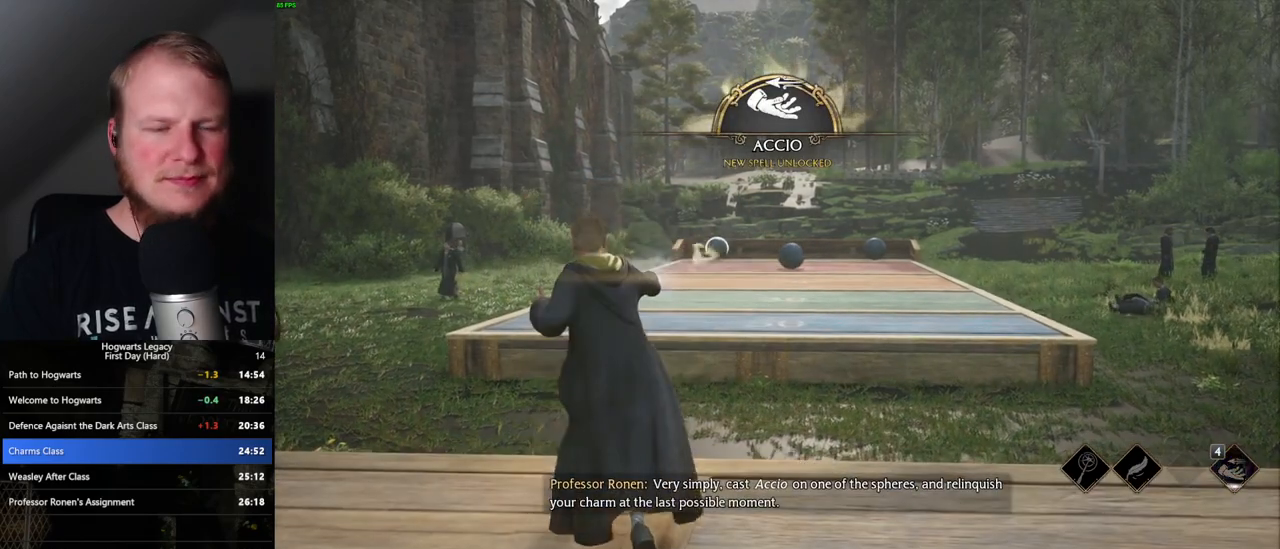
{"keys": [], "mouse": [], "events": [[50, "4", "up"], [133, "4", "down"], [200, "4", "up"], [283, "4", "down"], [333, "4", "up"], [400, "4", "down"], [450, "4", "up"]]}
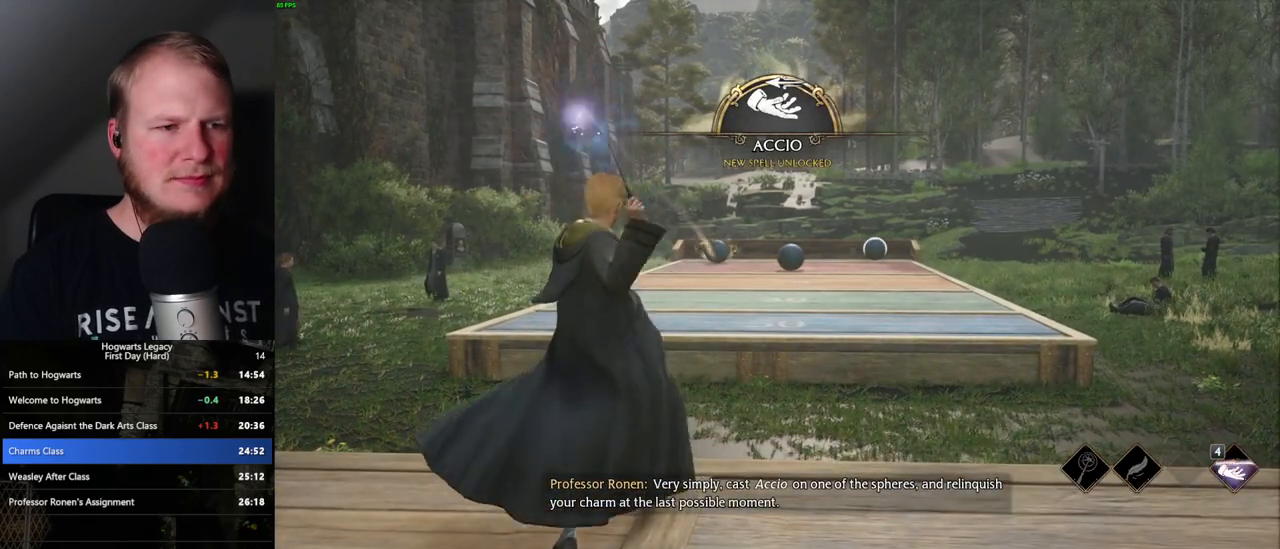
{"keys": ["4"], "mouse": [], "events": [[33, "4", "down"], [100, "4", "up"], [200, "4", "down"], [250, "4", "up"], [350, "4", "down"], [400, "4", "up"], [483, "4", "down"]]}
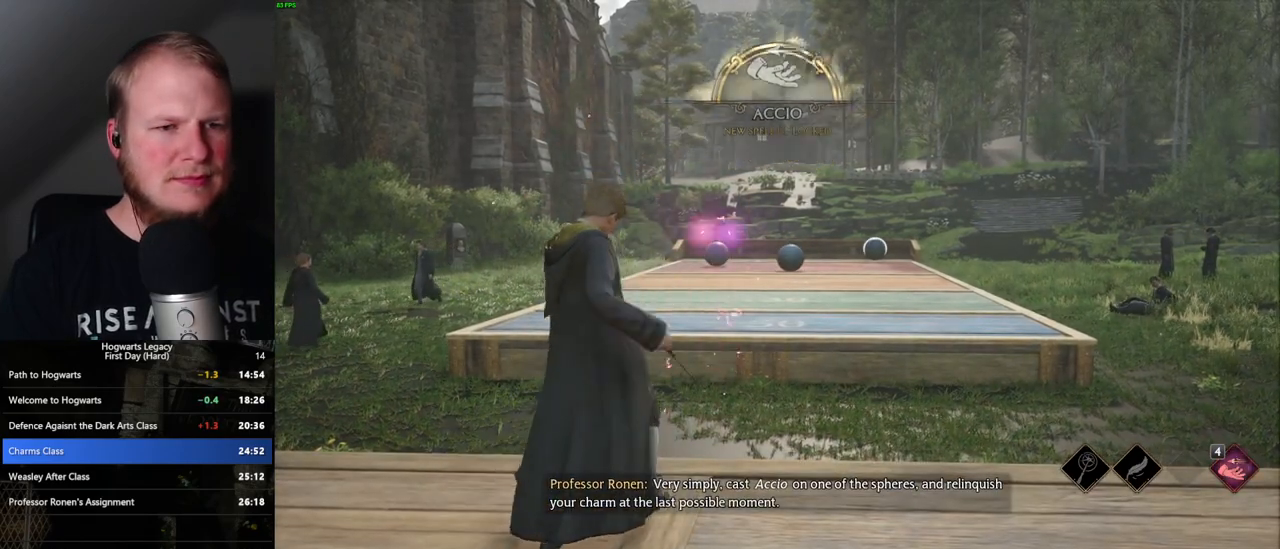
{"keys": ["4"], "mouse": [], "events": [[50, "4", "up"], [133, "4", "down"], [200, "4", "up"], [300, "4", "down"], [367, "4", "up"], [450, "4", "down"]]}
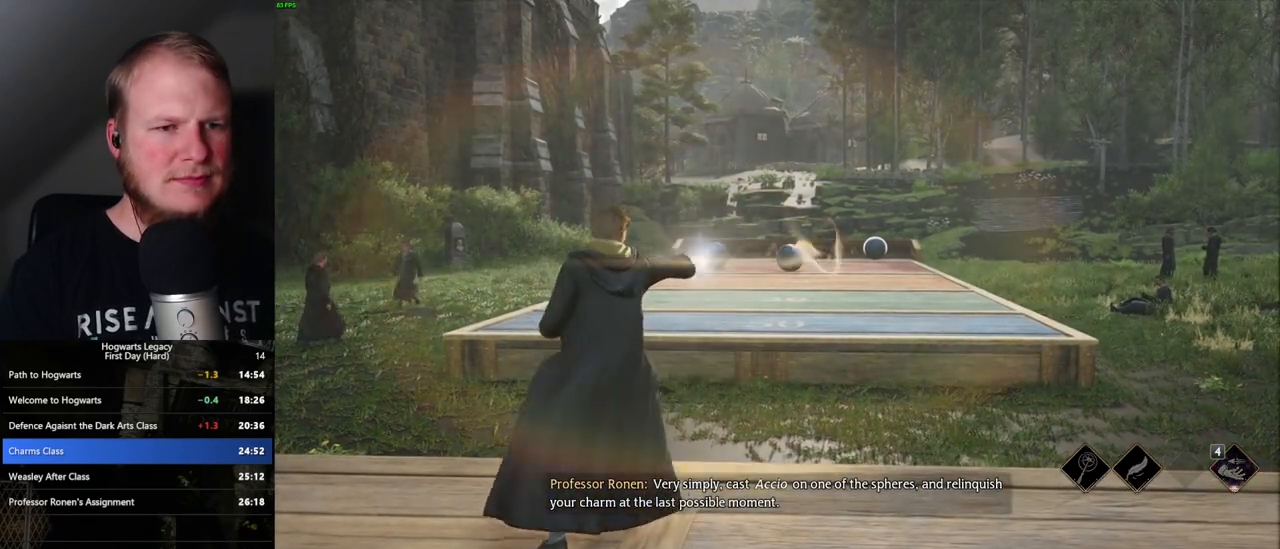
{"keys": [], "mouse": [], "events": [[17, "4", "up"], [100, "4", "down"], [167, "4", "up"], [250, "4", "down"], [317, "4", "up"], [400, "4", "down"], [450, "4", "up"]]}
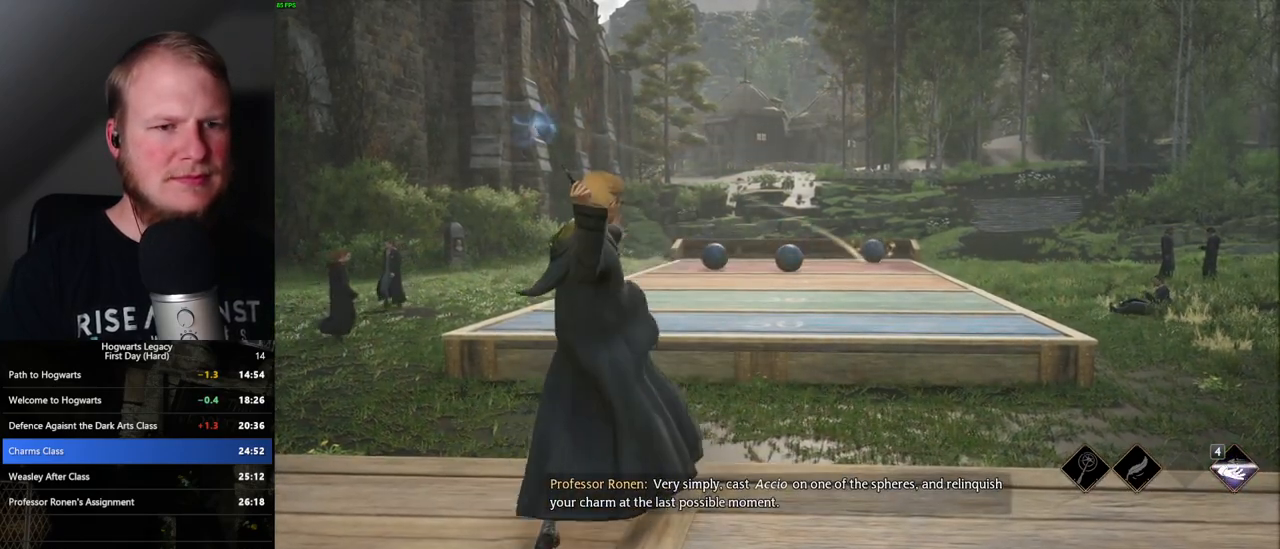
{"keys": [], "mouse": [], "events": [[183, "4", "down"], [217, "4", "up"], [317, "4", "down"], [367, "4", "up"]]}